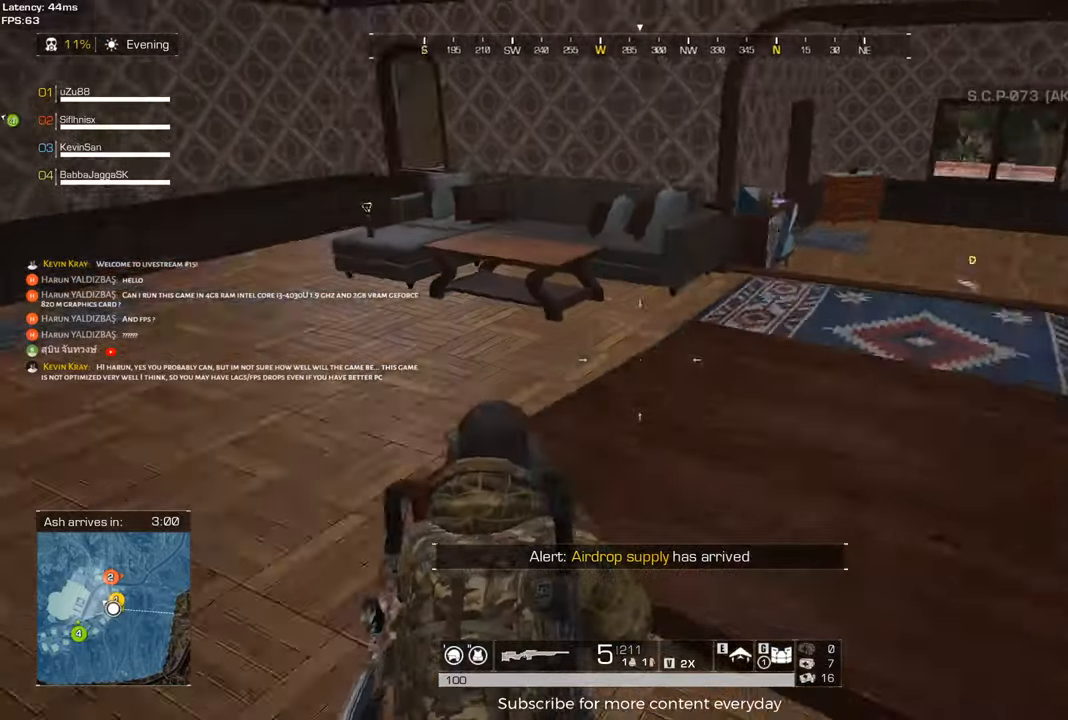
Gameplay with keyboard and mouse; each line is a JSON object with the keys and mouse buttons held at the frame after it. "events" lists presses ("down") and releases ("up") of "1", "2", "3", "4", "5", "a", "alt", "c", "caps_lock", "ctrl", "d", "e", "f", "g", "q", "r", "s", "shift", "space", "t", "tab", "v", "w", "x", "z", "mouse_left", "mouse_wheel" and "mouse_right" between this image and that frame as [ms after this image, input, new state], when the widget could be followed in between. "mouse_left", "mouse_wheel", "mouse_right" = the "left", "wheel", "right" buttons of the "mouse" list. No other keys are recorded. "wheel" means that the mouse wheel is clicked or scrolled. Not read: mouse_move.
{"keys": ["a", "shift", "w"], "mouse": [], "events": [[33, "w", "down"], [83, "shift", "down"]]}
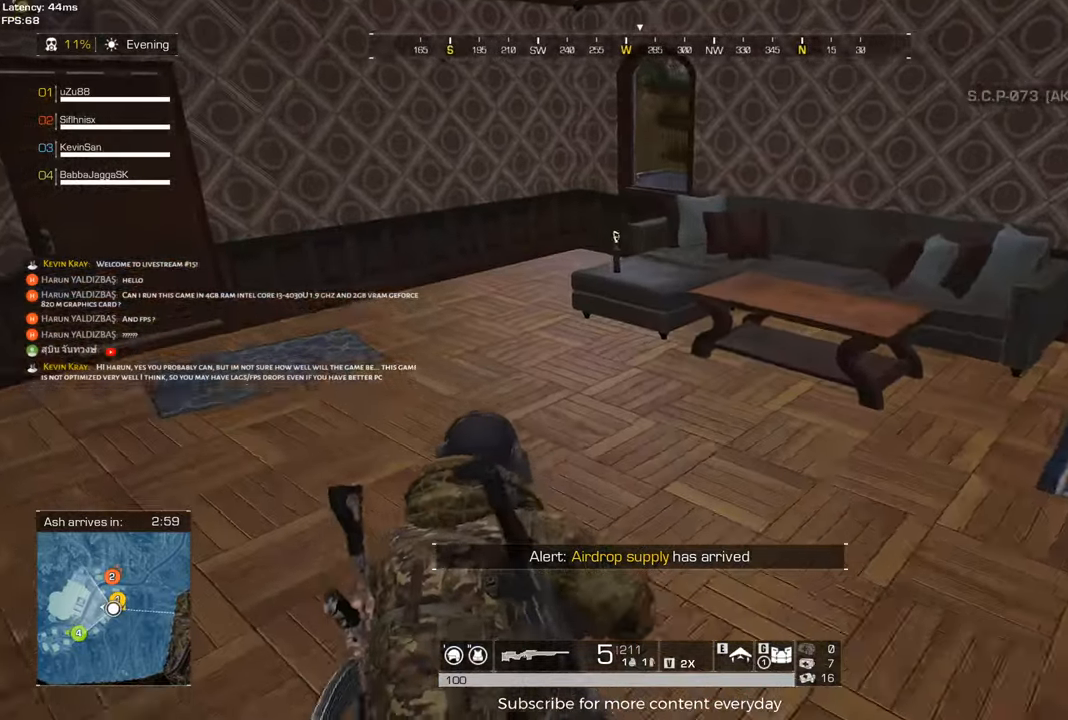
{"keys": ["shift", "w"], "mouse": [], "events": [[183, "a", "up"], [417, "mouse_wheel", "down"], [500, "mouse_wheel", "up"]]}
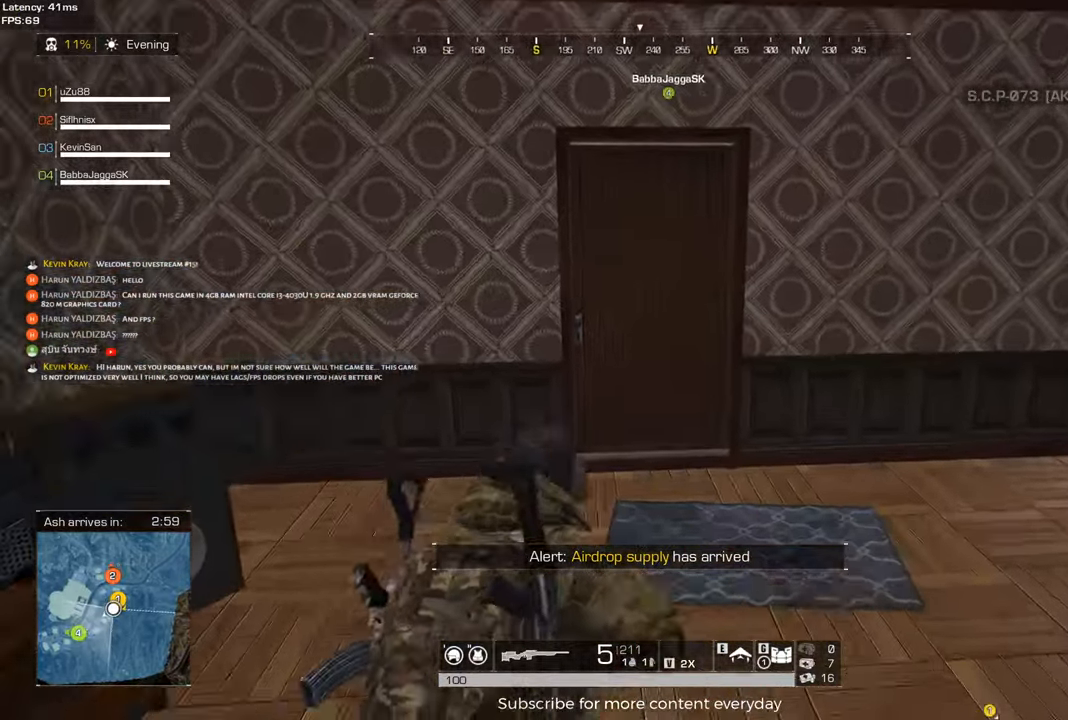
{"keys": ["f", "shift", "w"], "mouse": [], "events": [[483, "f", "down"]]}
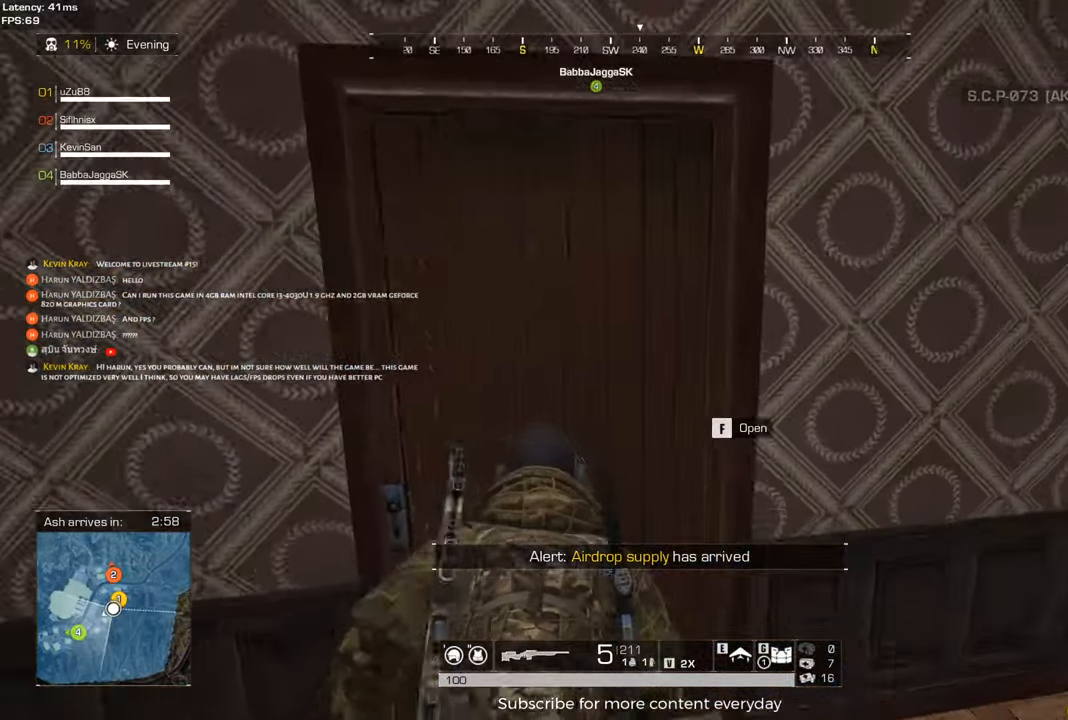
{"keys": ["shift", "w"], "mouse": [], "events": [[83, "f", "up"]]}
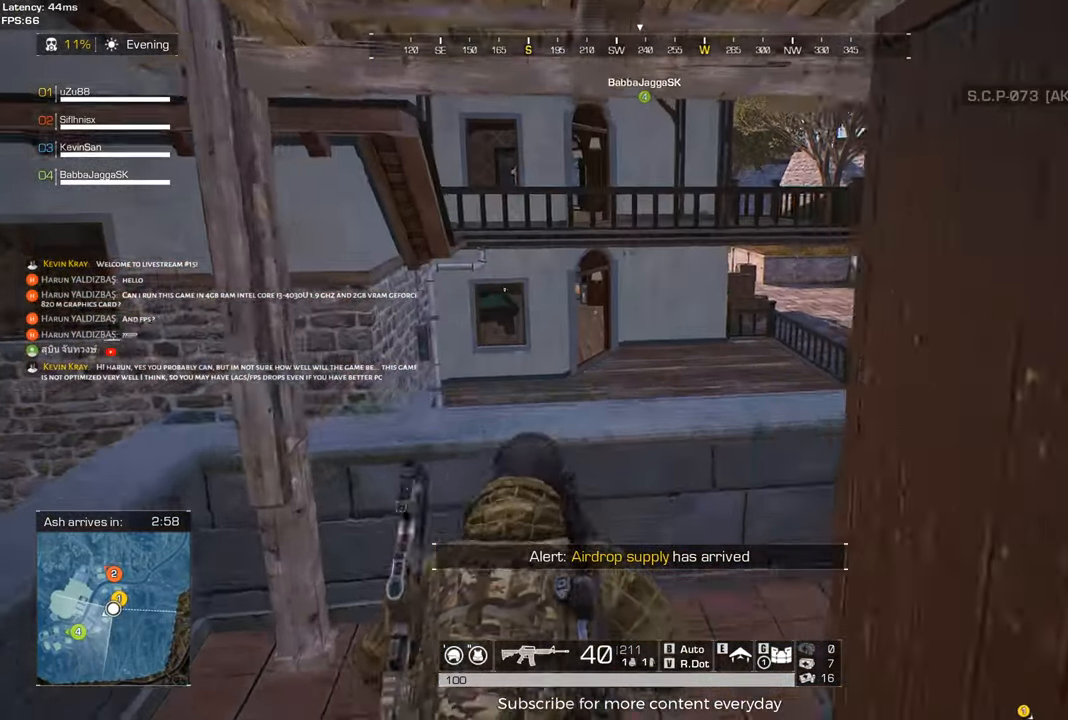
{"keys": ["shift", "w"], "mouse": [], "events": [[150, "space", "down"], [233, "space", "up"]]}
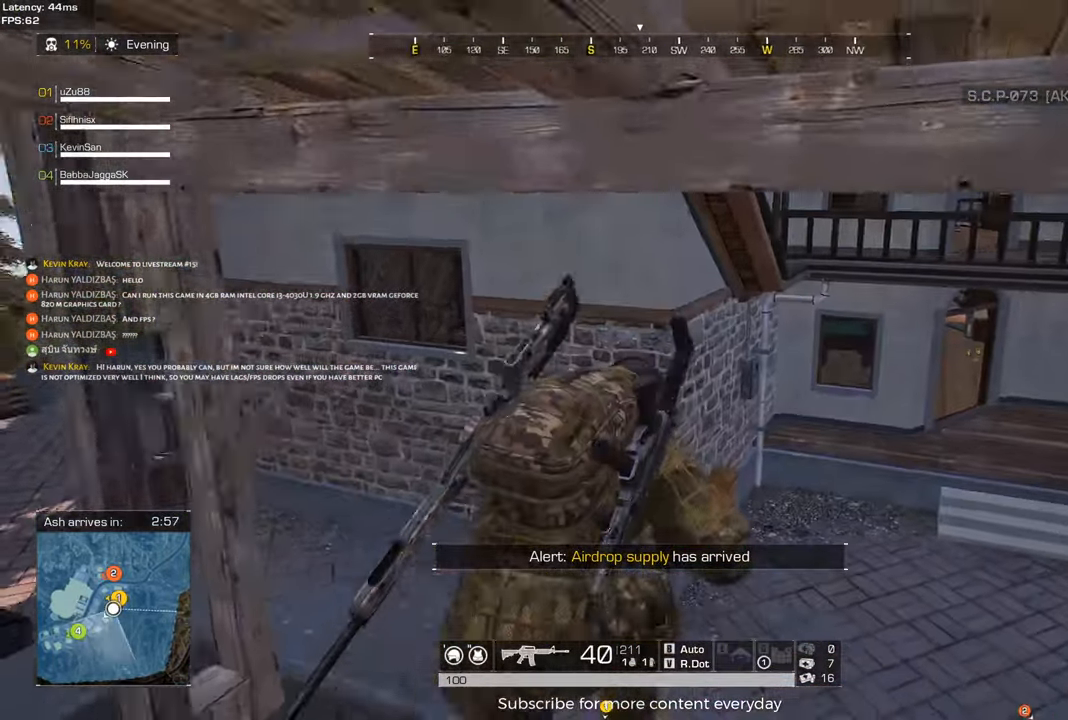
{"keys": ["d", "shift", "w"], "mouse": [], "events": [[483, "d", "down"]]}
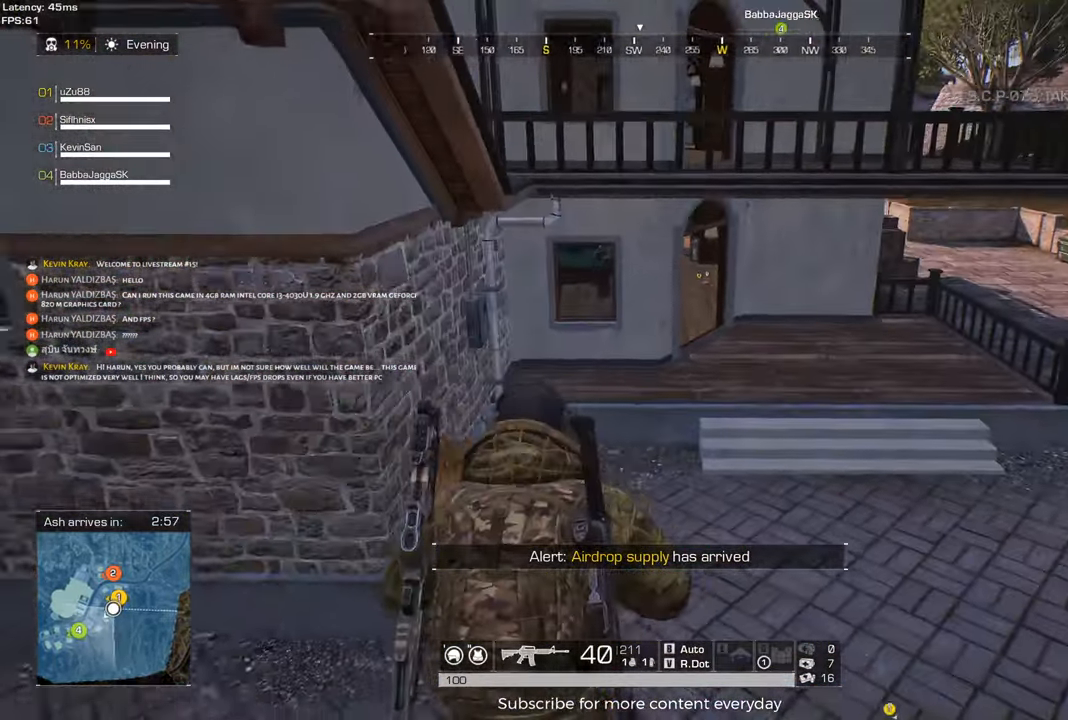
{"keys": ["d", "shift", "w"], "mouse": [], "events": []}
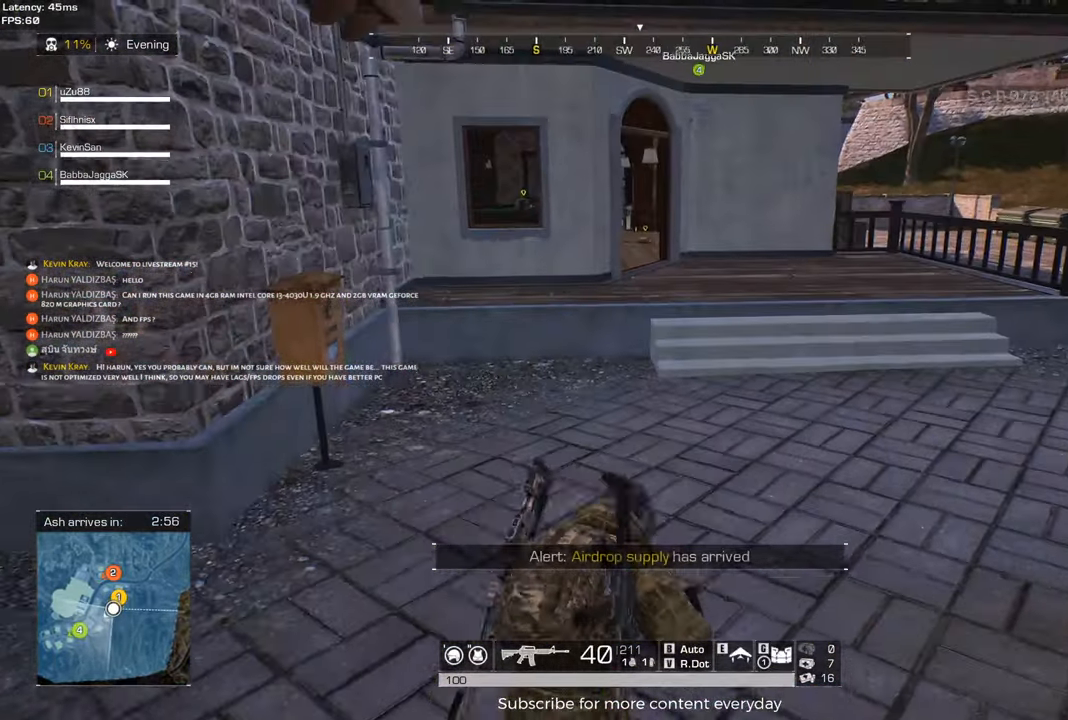
{"keys": ["shift", "w"], "mouse": [], "events": [[233, "d", "up"]]}
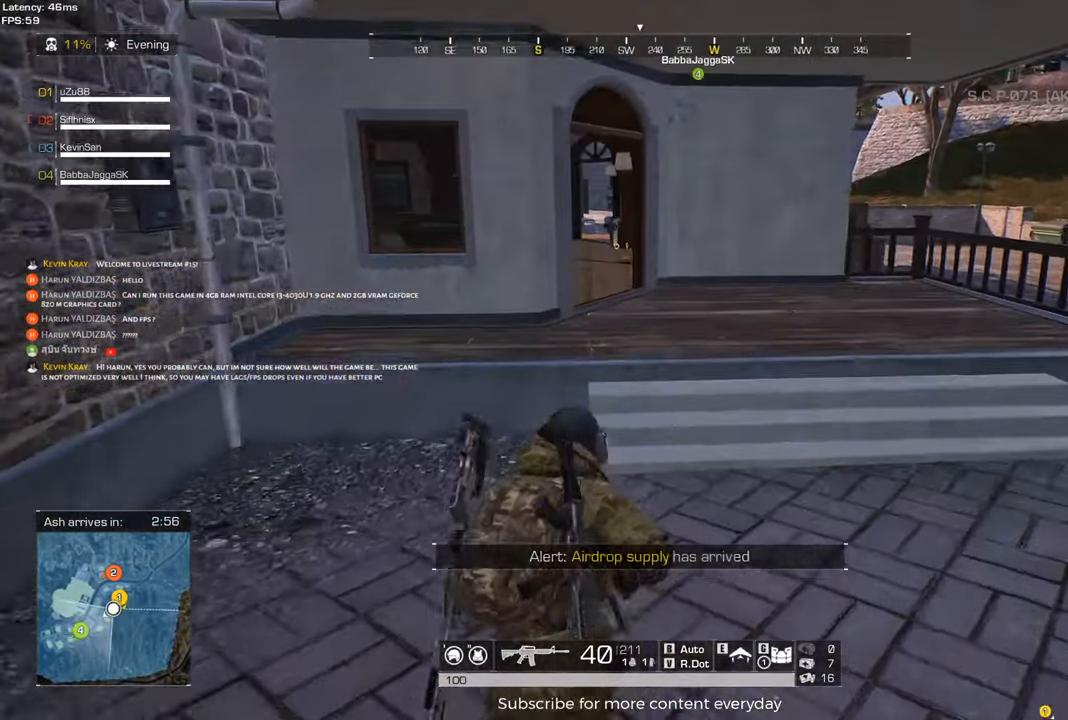
{"keys": ["shift", "w"], "mouse": [], "events": [[117, "d", "down"], [200, "d", "up"]]}
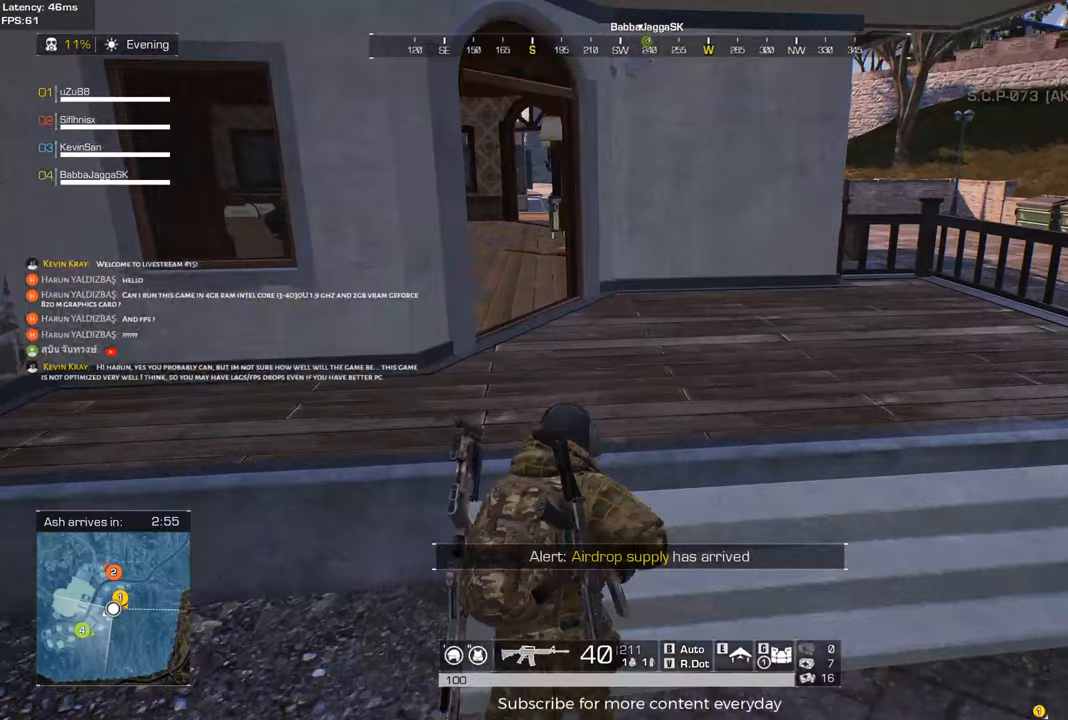
{"keys": ["d", "shift", "w"], "mouse": [], "events": [[317, "d", "down"]]}
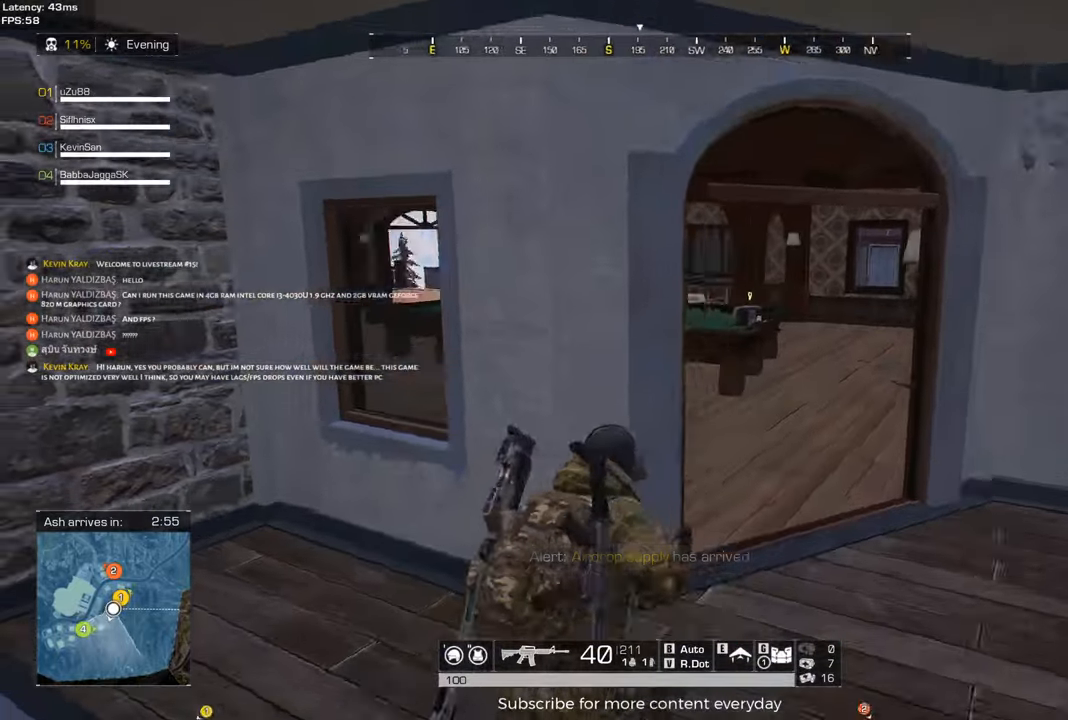
{"keys": ["shift", "w"], "mouse": [], "events": [[467, "d", "up"]]}
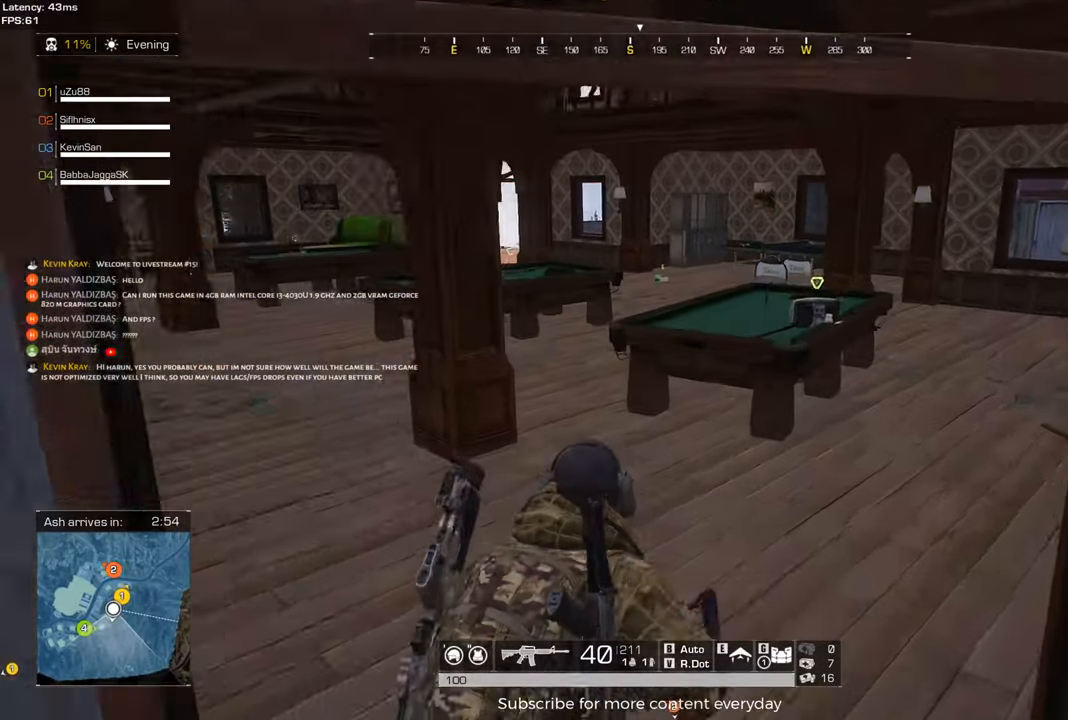
{"keys": ["d", "shift", "w"], "mouse": [], "events": [[167, "d", "down"]]}
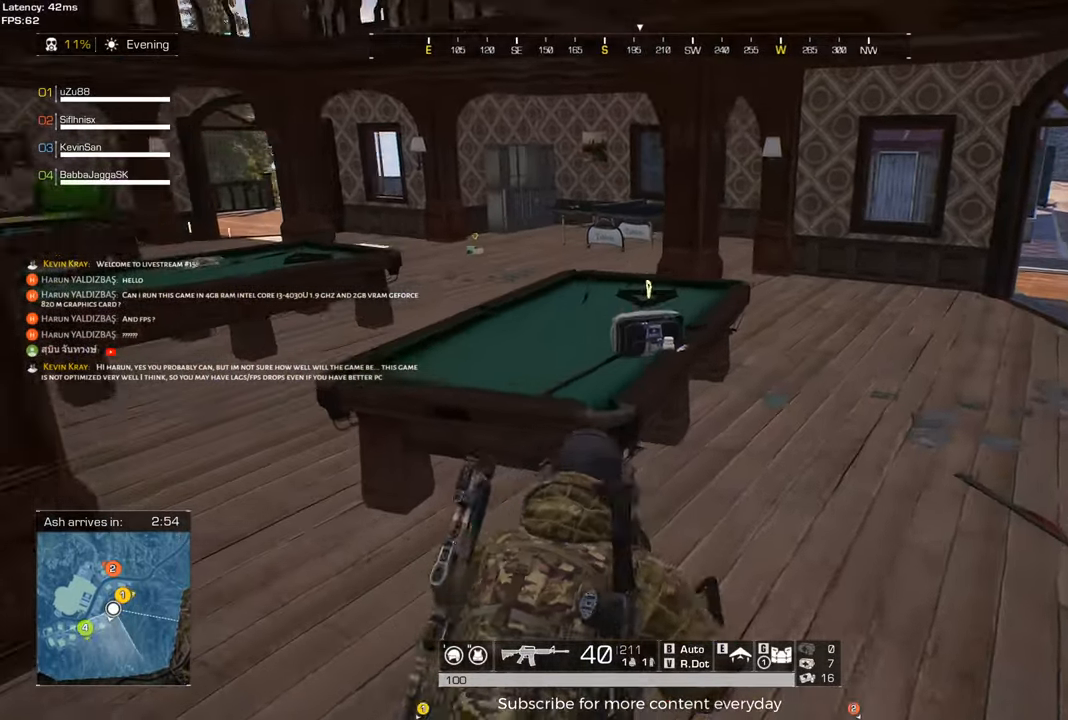
{"keys": ["q"], "mouse": [], "events": [[167, "shift", "up"], [217, "d", "up"], [317, "w", "up"], [500, "q", "down"]]}
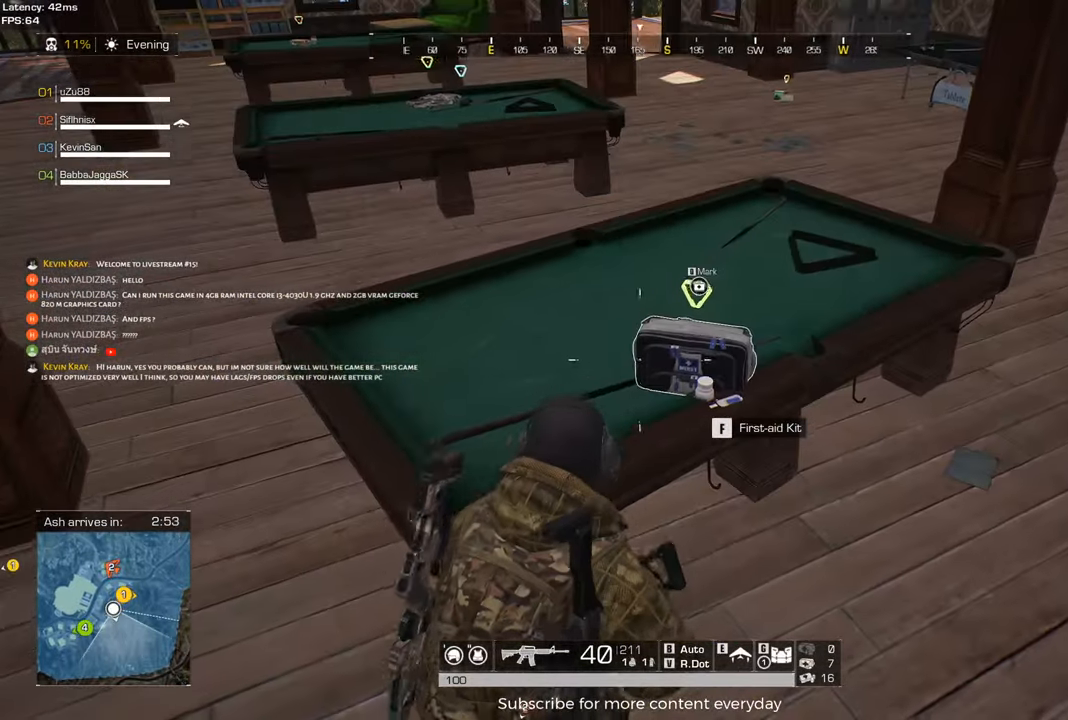
{"keys": ["a"], "mouse": [], "events": [[100, "q", "up"], [417, "a", "down"]]}
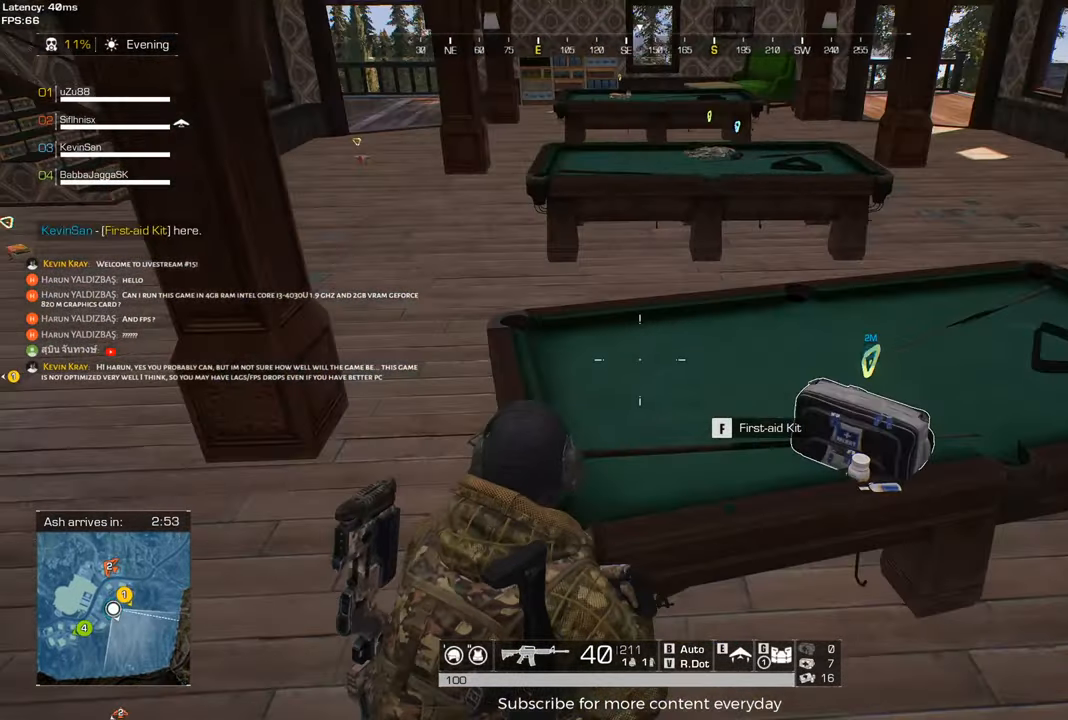
{"keys": ["a", "shift", "w"], "mouse": [], "events": [[67, "shift", "down"], [67, "w", "down"], [350, "a", "up"], [483, "a", "down"]]}
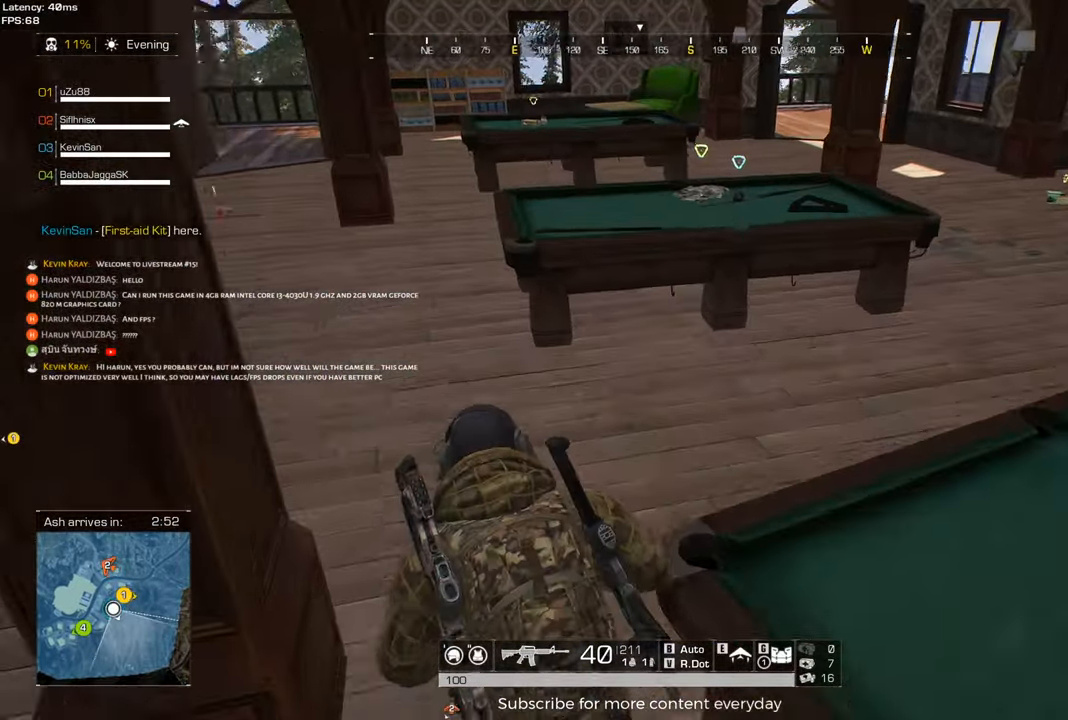
{"keys": ["a", "shift", "w"], "mouse": [], "events": []}
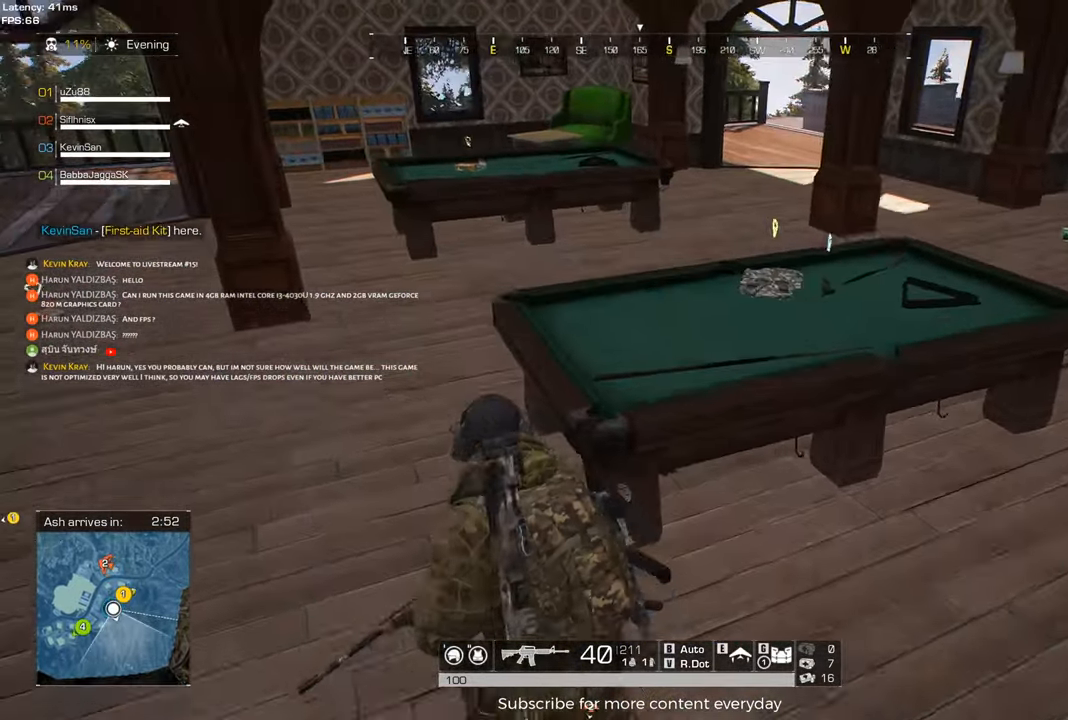
{"keys": ["shift", "w"], "mouse": [], "events": [[50, "w", "up"], [100, "shift", "up"], [183, "w", "down"], [283, "shift", "down"], [467, "a", "up"]]}
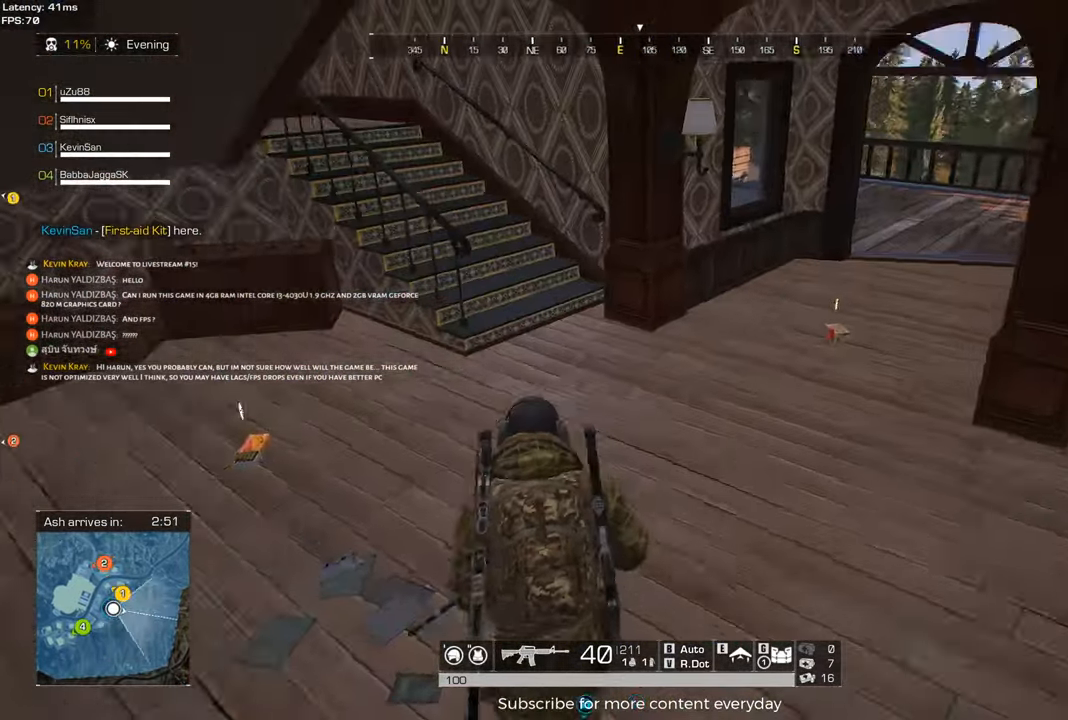
{"keys": ["d", "shift", "w"], "mouse": [], "events": [[67, "d", "down"], [150, "shift", "up"], [200, "w", "up"], [383, "w", "down"], [433, "shift", "down"]]}
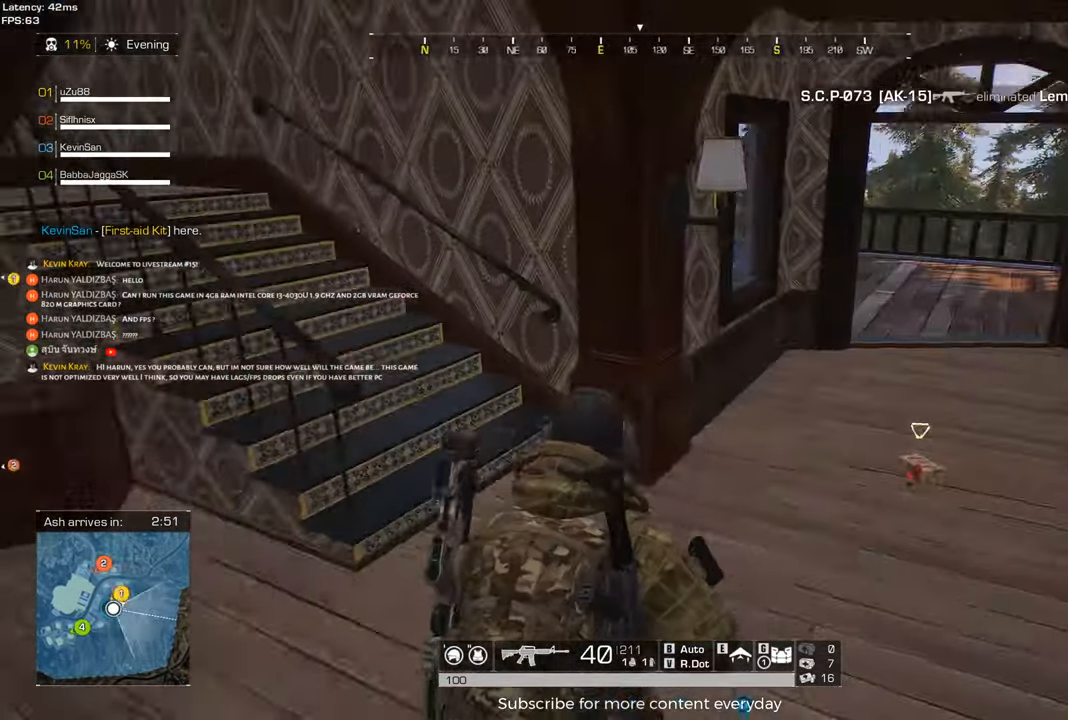
{"keys": ["shift", "w"], "mouse": [], "events": [[167, "d", "up"], [400, "a", "down"], [500, "a", "up"]]}
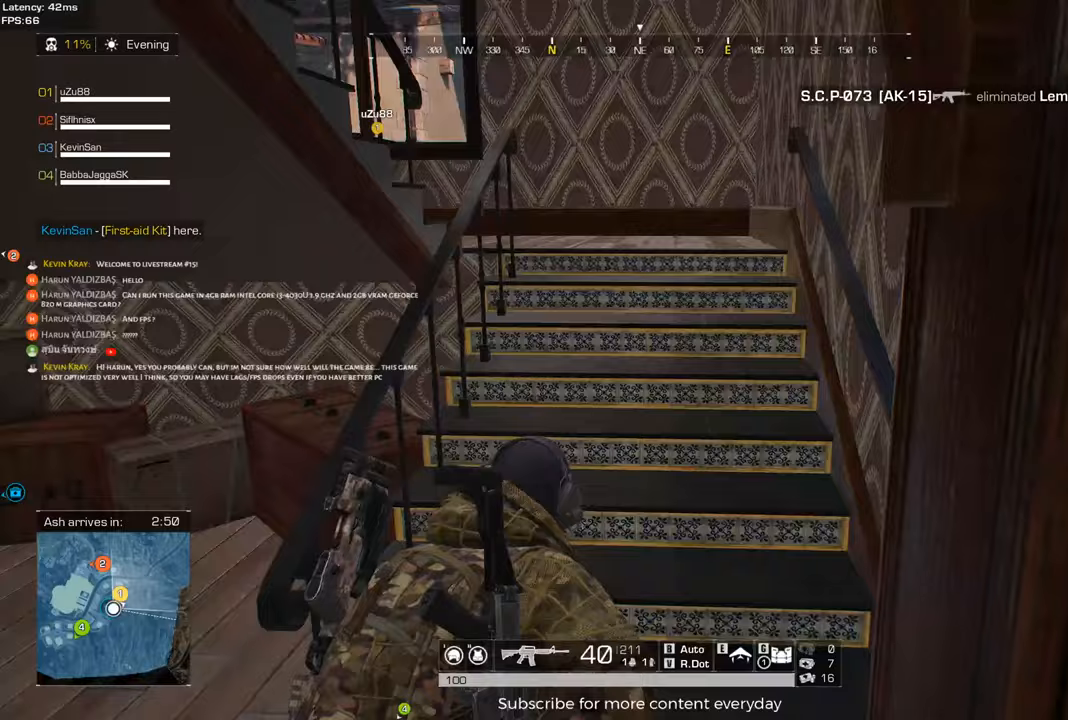
{"keys": ["d", "shift", "w"], "mouse": [], "events": [[233, "d", "down"]]}
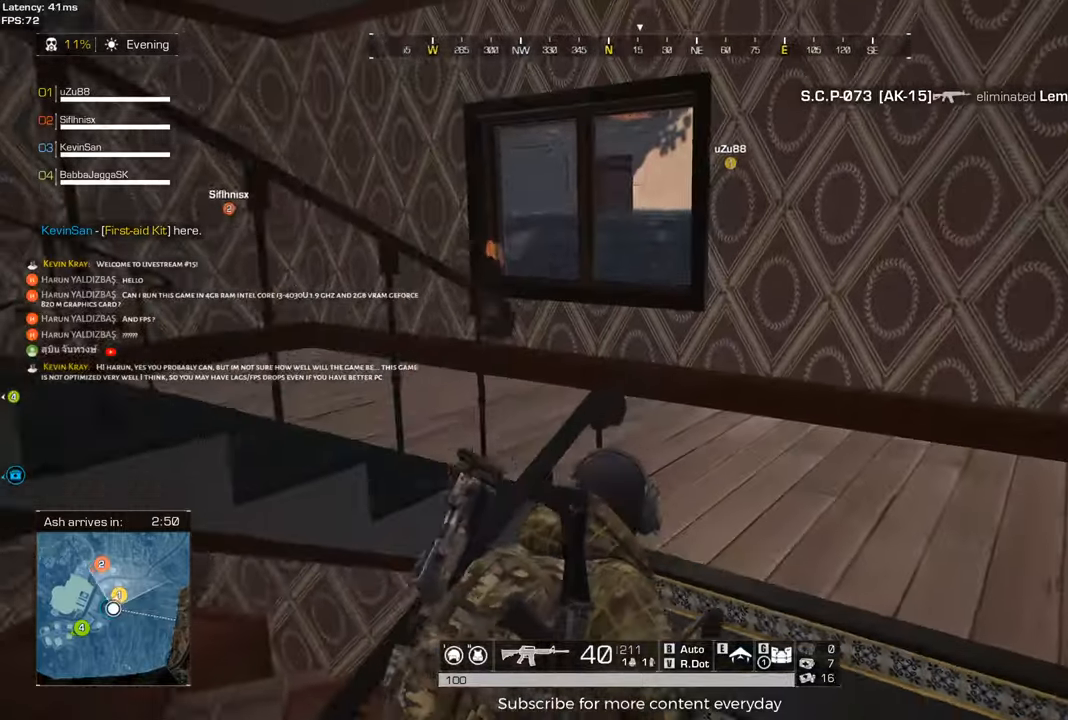
{"keys": ["shift", "w"], "mouse": [], "events": [[433, "d", "up"]]}
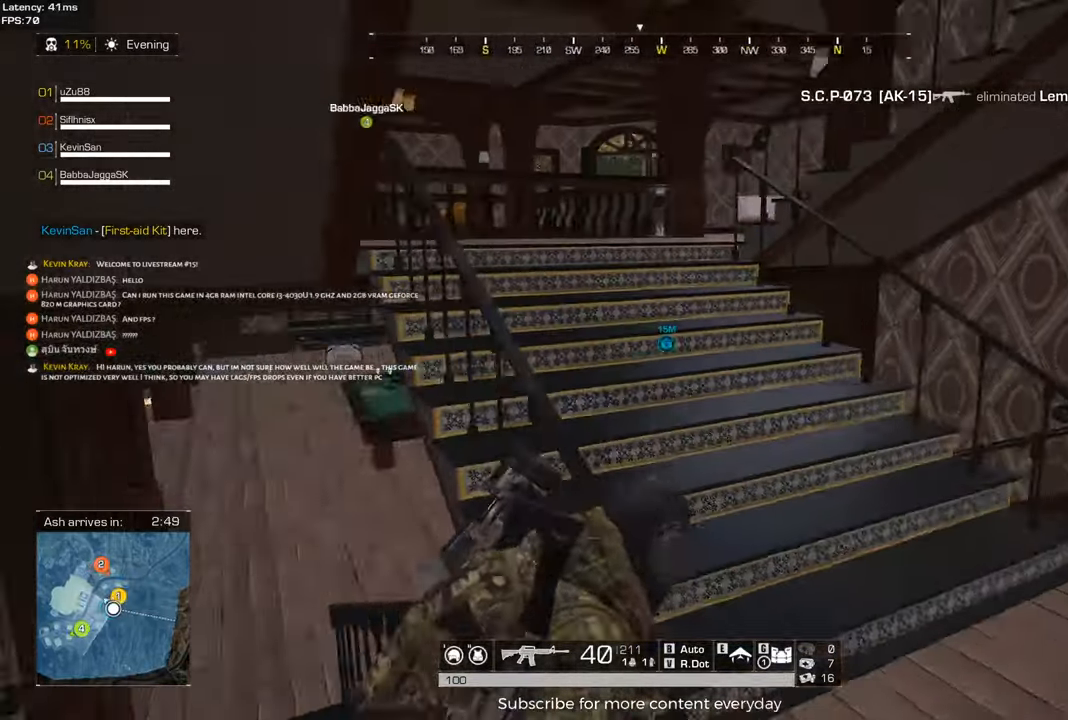
{"keys": ["d", "shift", "w"], "mouse": [], "events": [[83, "d", "down"], [317, "d", "up"], [500, "d", "down"]]}
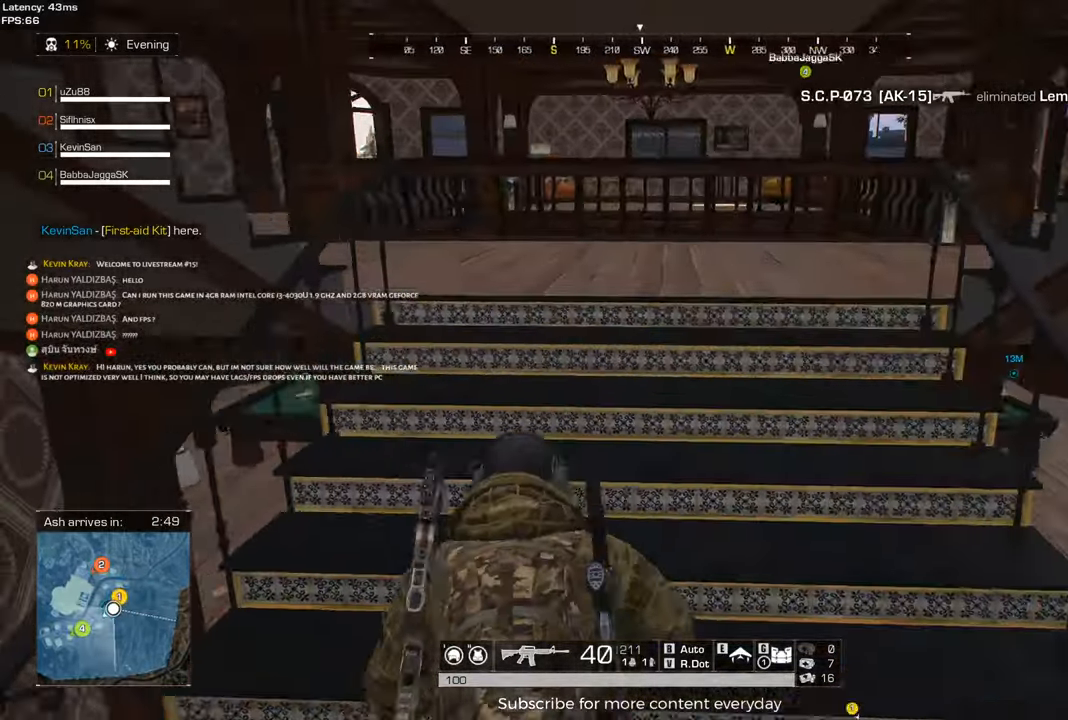
{"keys": ["d", "shift", "w"], "mouse": [], "events": [[100, "d", "up"], [333, "d", "down"]]}
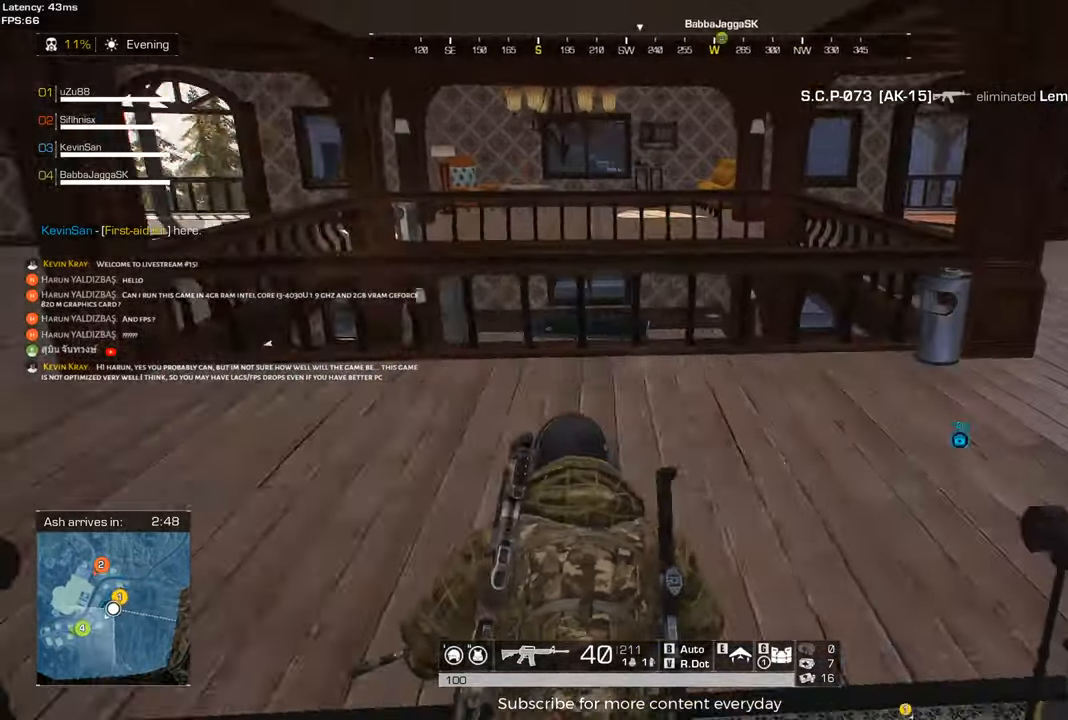
{"keys": ["a", "shift", "w"], "mouse": [], "events": [[350, "d", "up"], [483, "a", "down"]]}
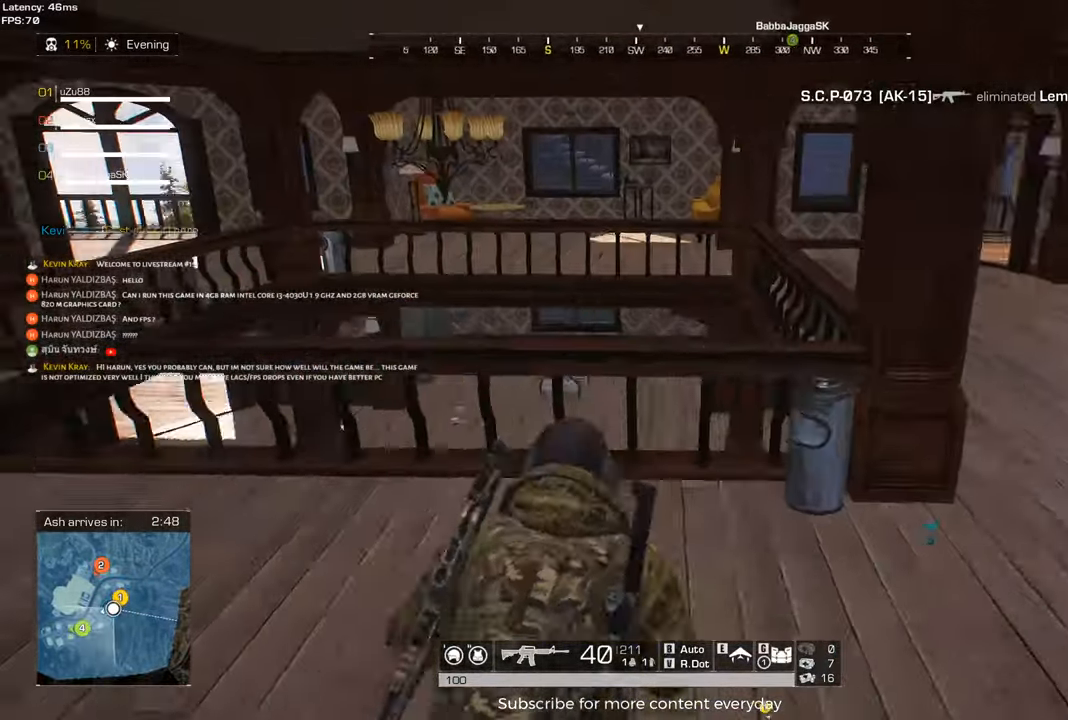
{"keys": ["a", "w"], "mouse": [], "events": [[217, "w", "up"], [267, "shift", "up"], [450, "w", "down"]]}
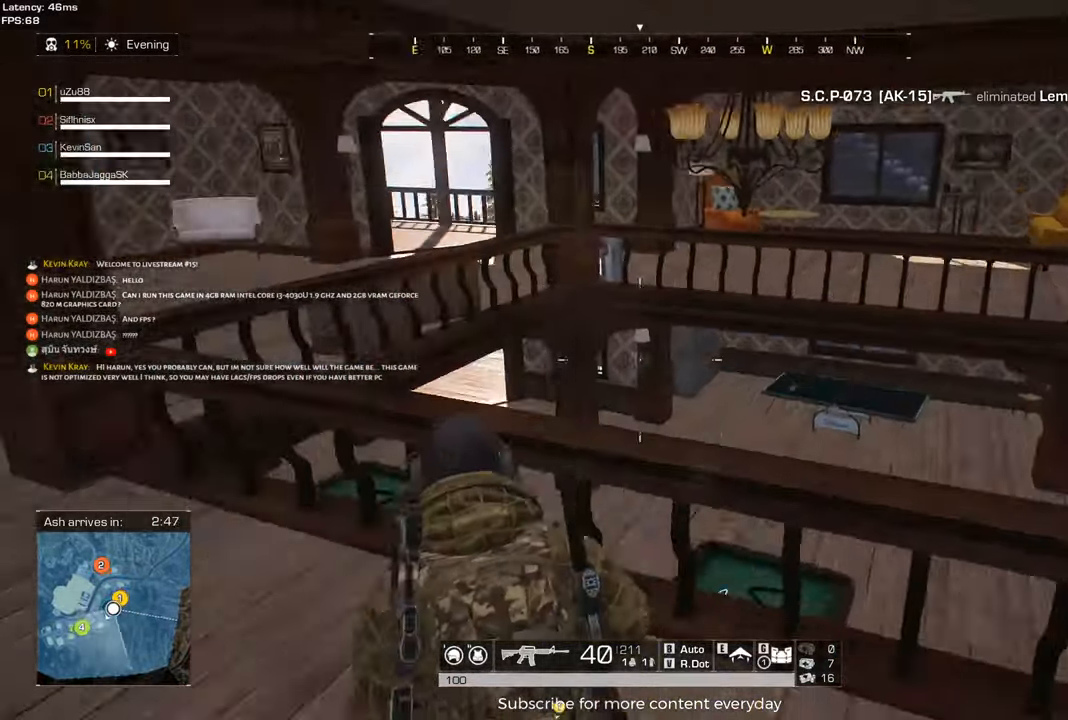
{"keys": ["a"], "mouse": [], "events": [[100, "shift", "down"], [233, "shift", "up"], [283, "w", "up"]]}
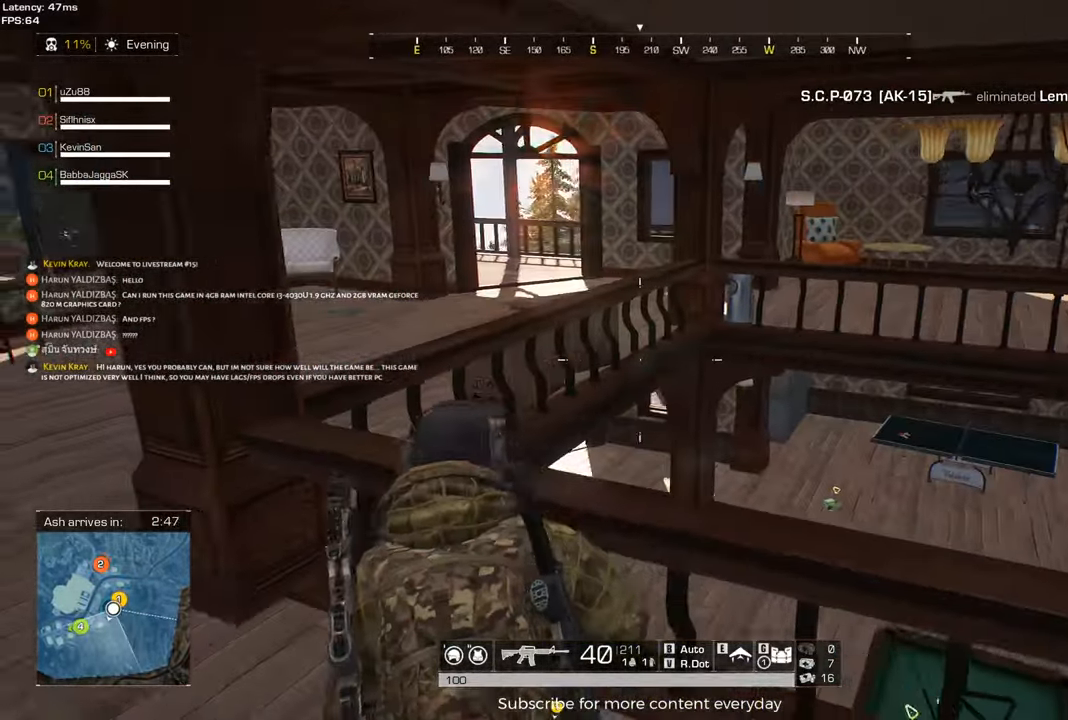
{"keys": ["shift", "w"], "mouse": [], "events": [[200, "w", "down"], [300, "shift", "down"], [350, "a", "up"]]}
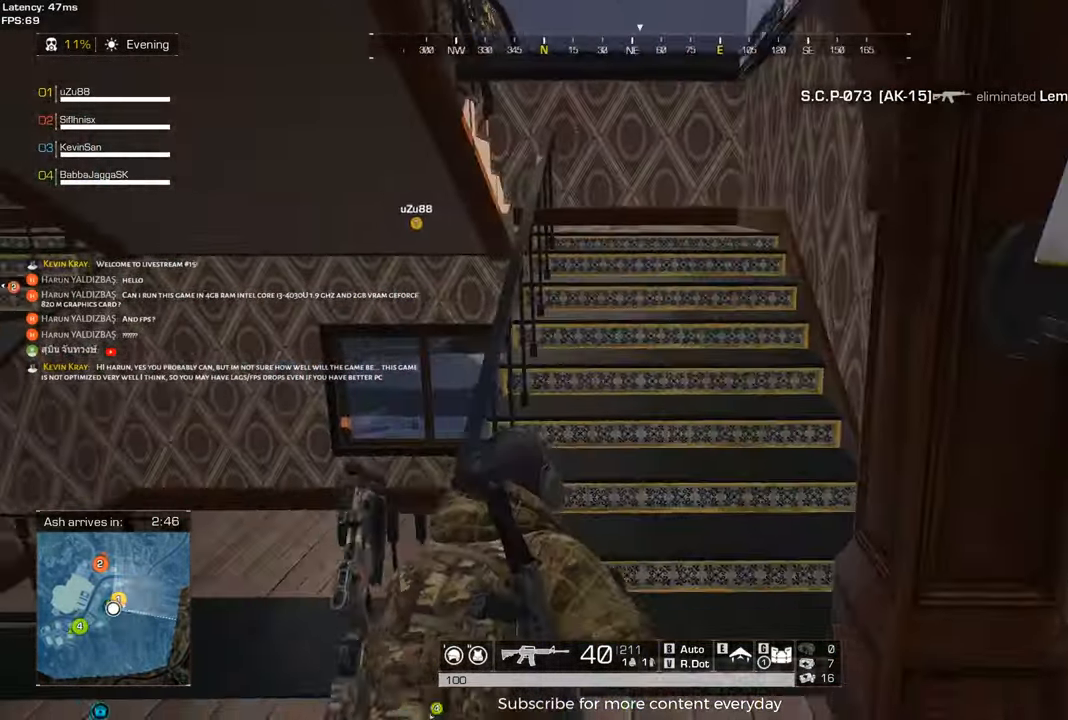
{"keys": ["d", "shift", "w"], "mouse": [], "events": [[167, "d", "down"], [367, "d", "up"], [450, "d", "down"]]}
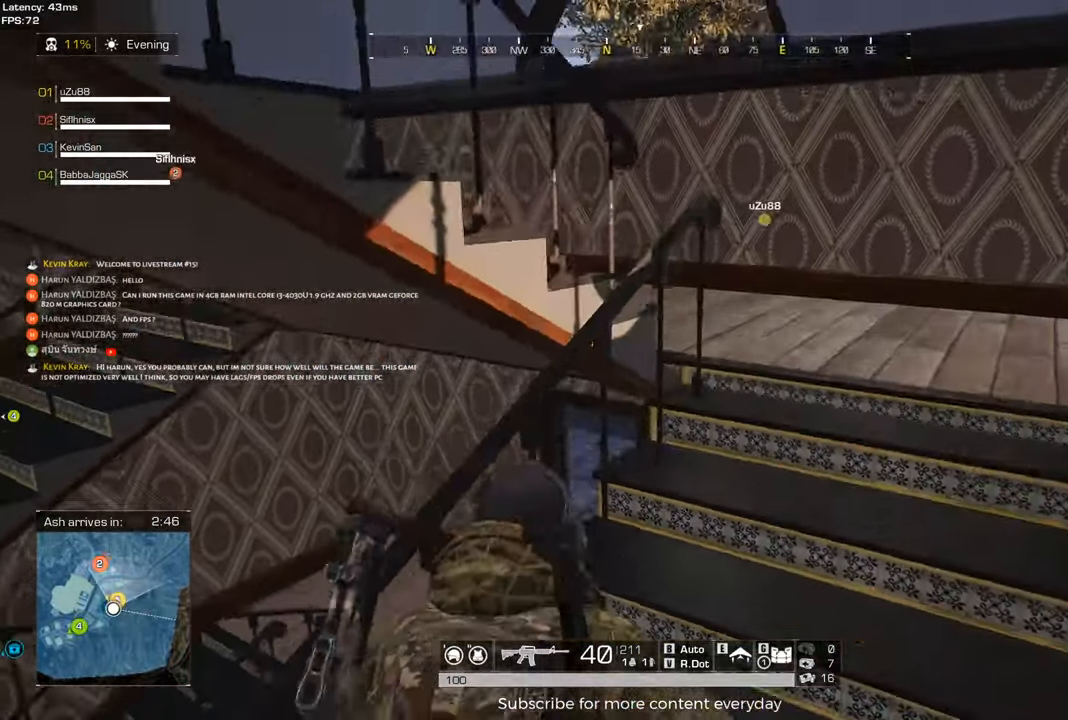
{"keys": ["d", "shift", "w"], "mouse": [], "events": [[100, "d", "up"], [183, "d", "down"]]}
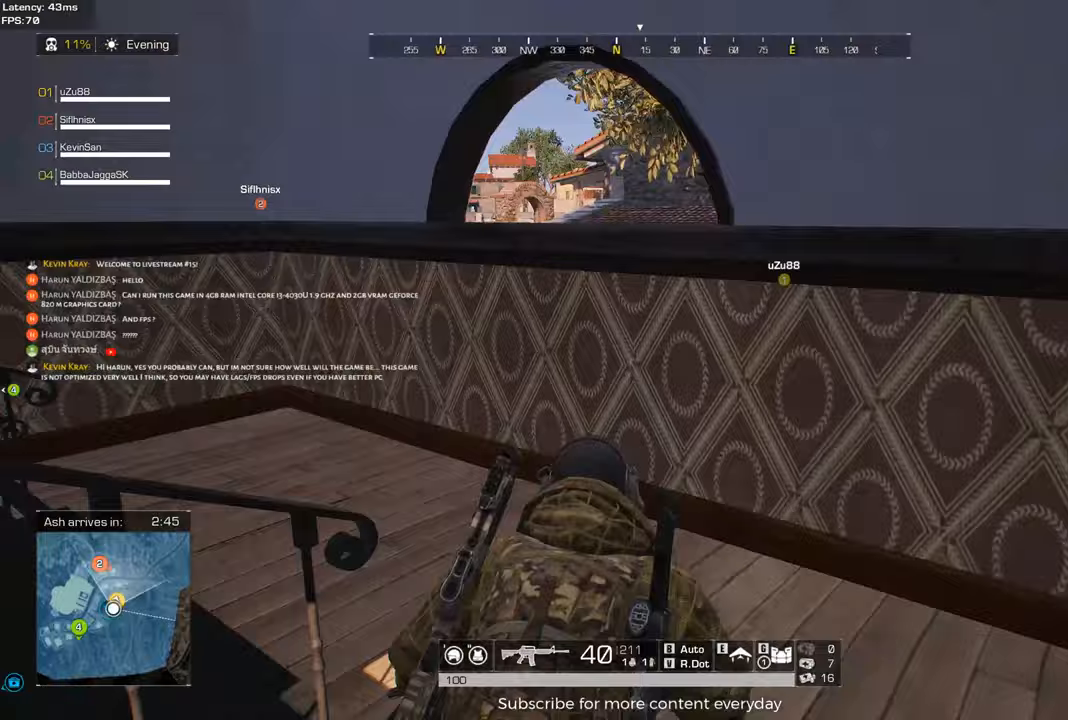
{"keys": ["shift", "w"], "mouse": [], "events": [[117, "d", "up"]]}
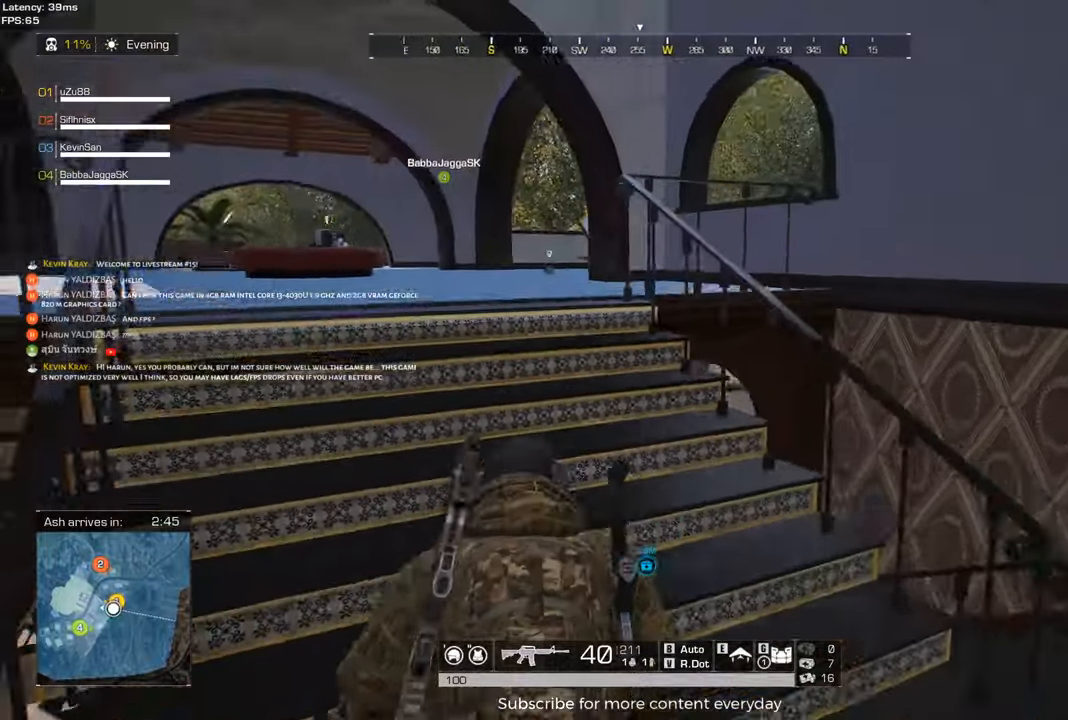
{"keys": ["shift", "w"], "mouse": [], "events": []}